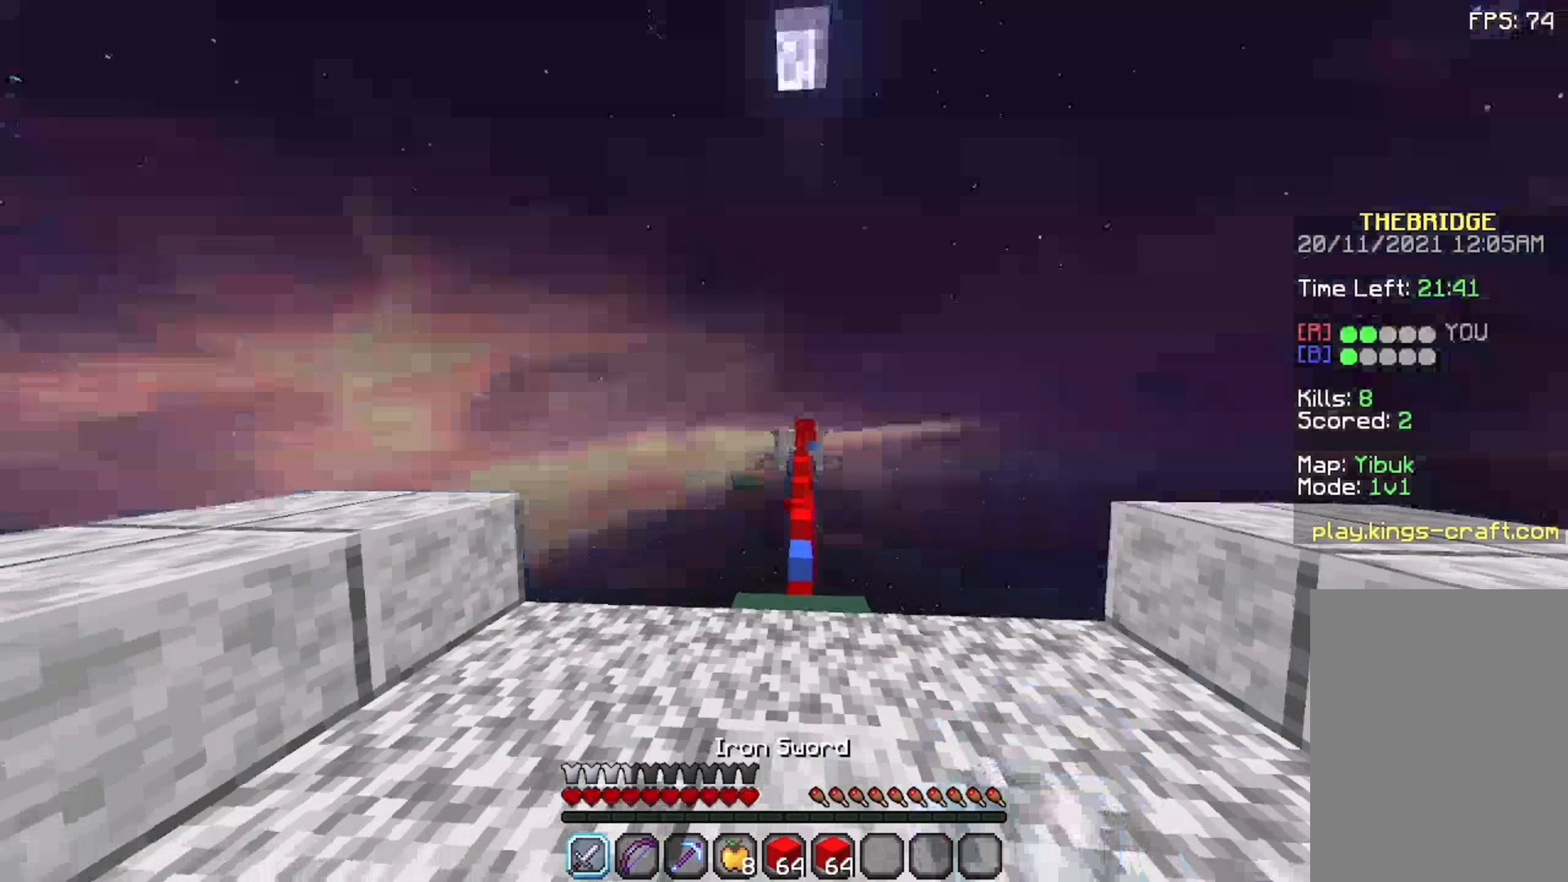
Gameplay with keyboard and mouse; each line is a JSON object with the keys and mouse buttons held at the frame after it. "events" lists presses ("down") and releases ("up") of "a", "d", "s", "space", "w", "mouse_left" and "mouse_right" between this image and that frame as [ms after this image, input, new state], when the widget could be followed in between. "mouse_left", "mouse_right" = the "left", "right" buttons of the "mouse" list. No other keys are recorded. Fast repeated clicks can show as one long hold. Not read: mouse_move.
{"keys": ["space", "w"], "mouse": [], "events": [[292, "space", "down"]]}
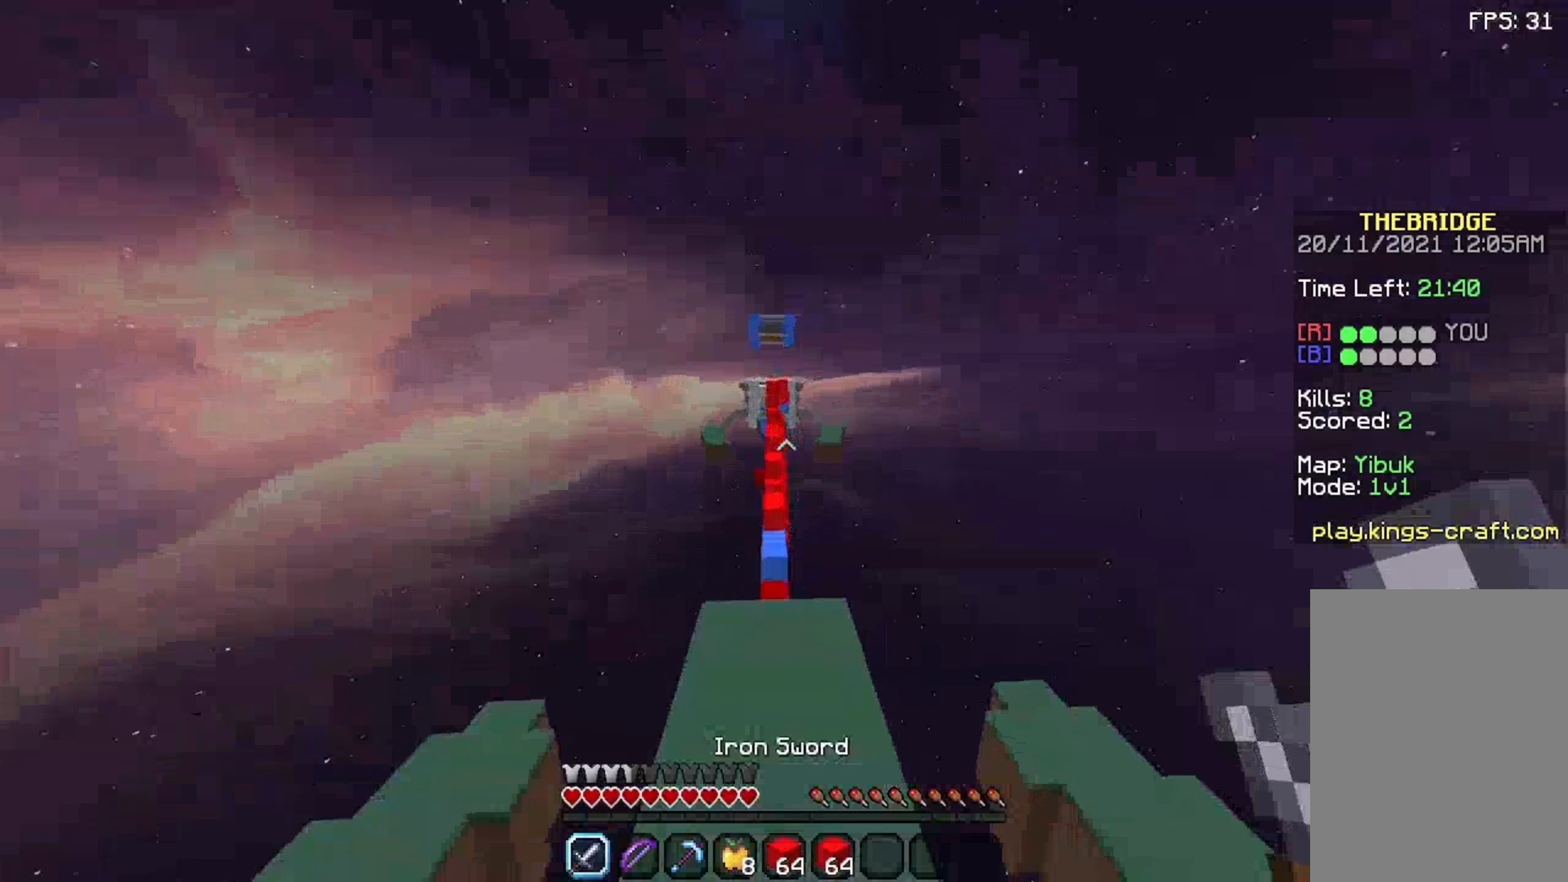
{"keys": ["space", "w"], "mouse": [], "events": []}
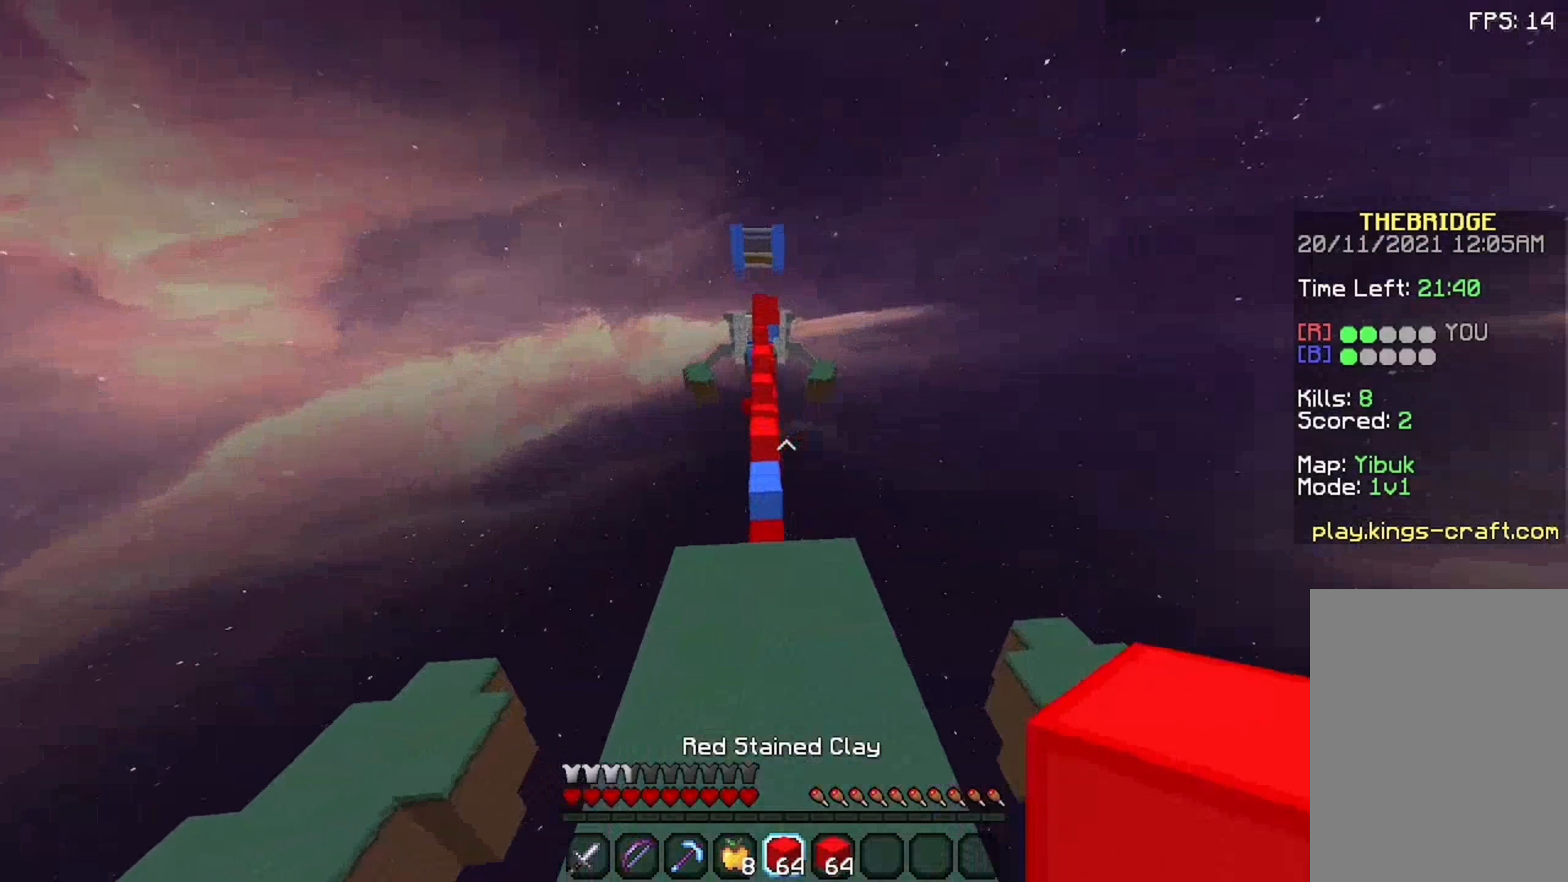
{"keys": ["space", "w"], "mouse": [], "events": []}
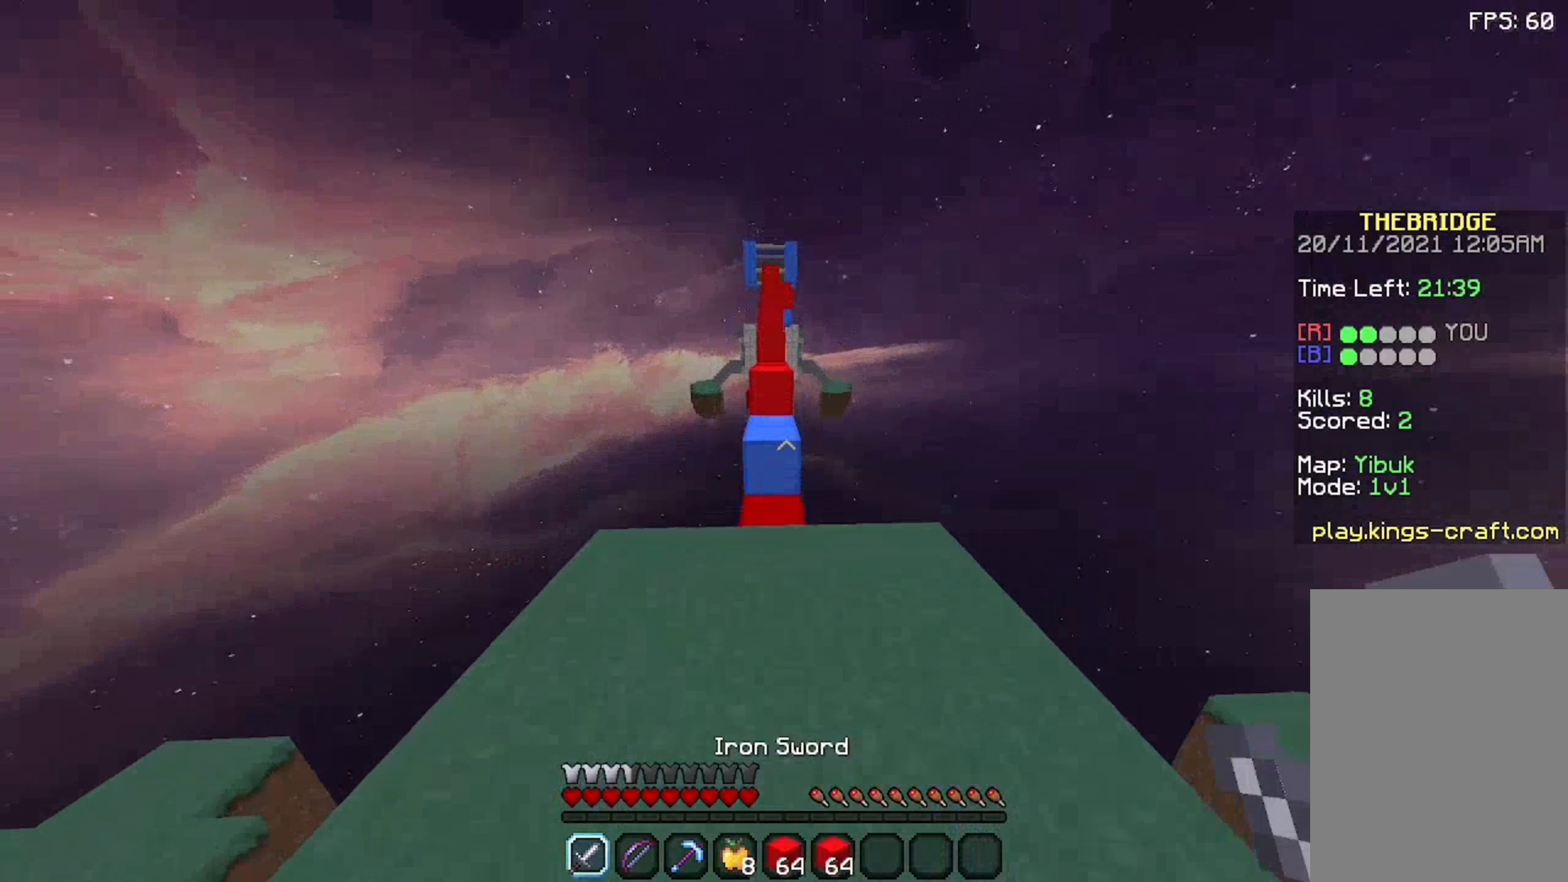
{"keys": ["space", "w"], "mouse": [], "events": [[125, "space", "up"], [192, "a", "down"], [259, "a", "up"], [259, "mouse_left", "down"], [292, "mouse_left", "up"], [359, "space", "down"]]}
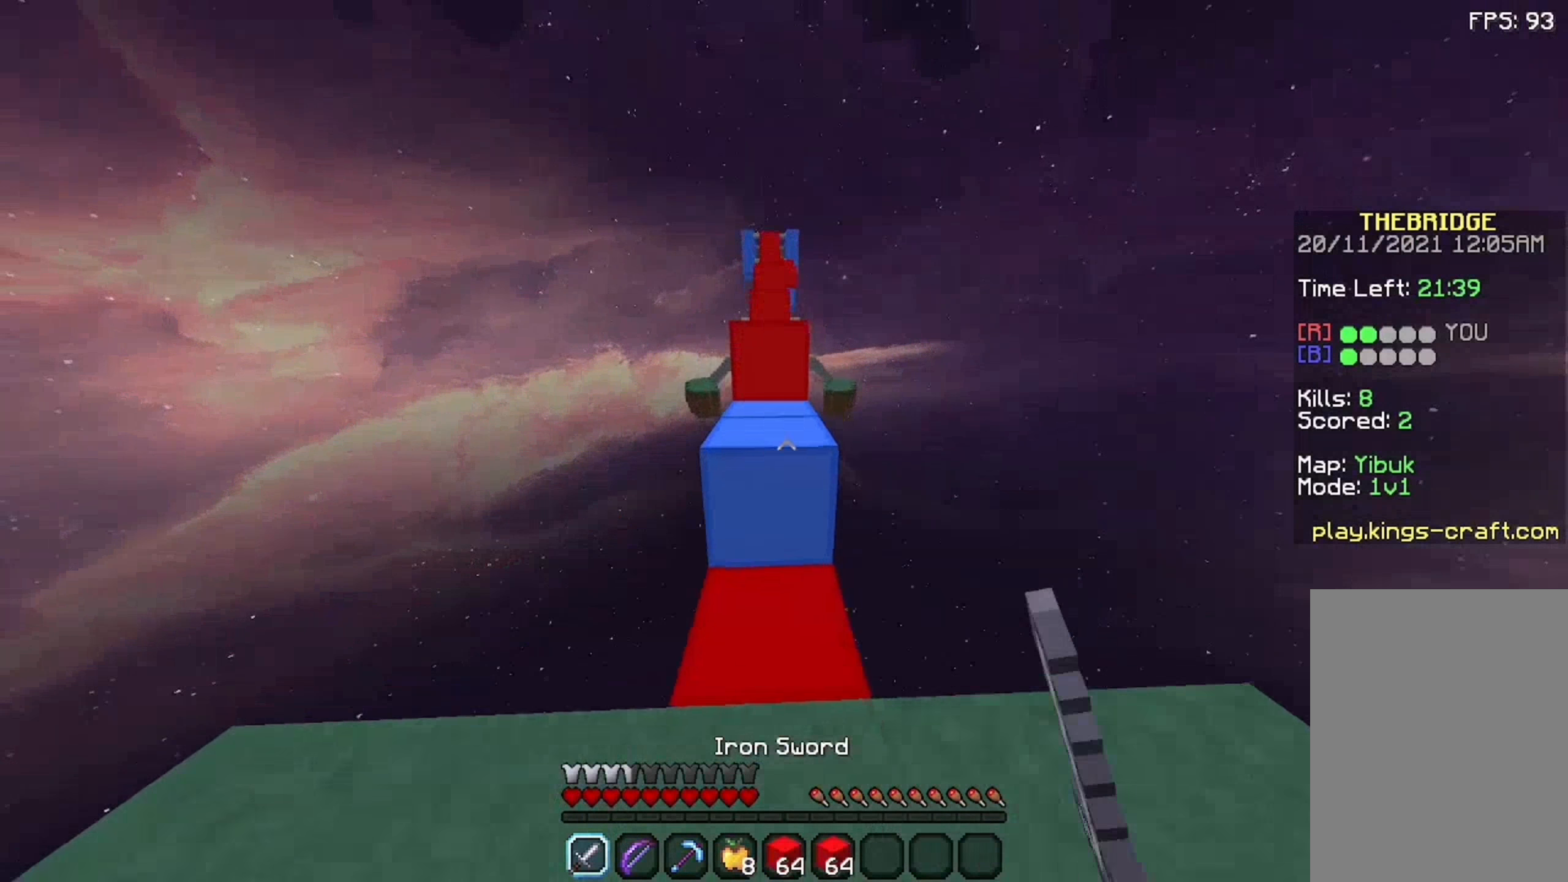
{"keys": ["space", "w"], "mouse": [], "events": [[192, "mouse_left", "down"], [242, "mouse_left", "up"]]}
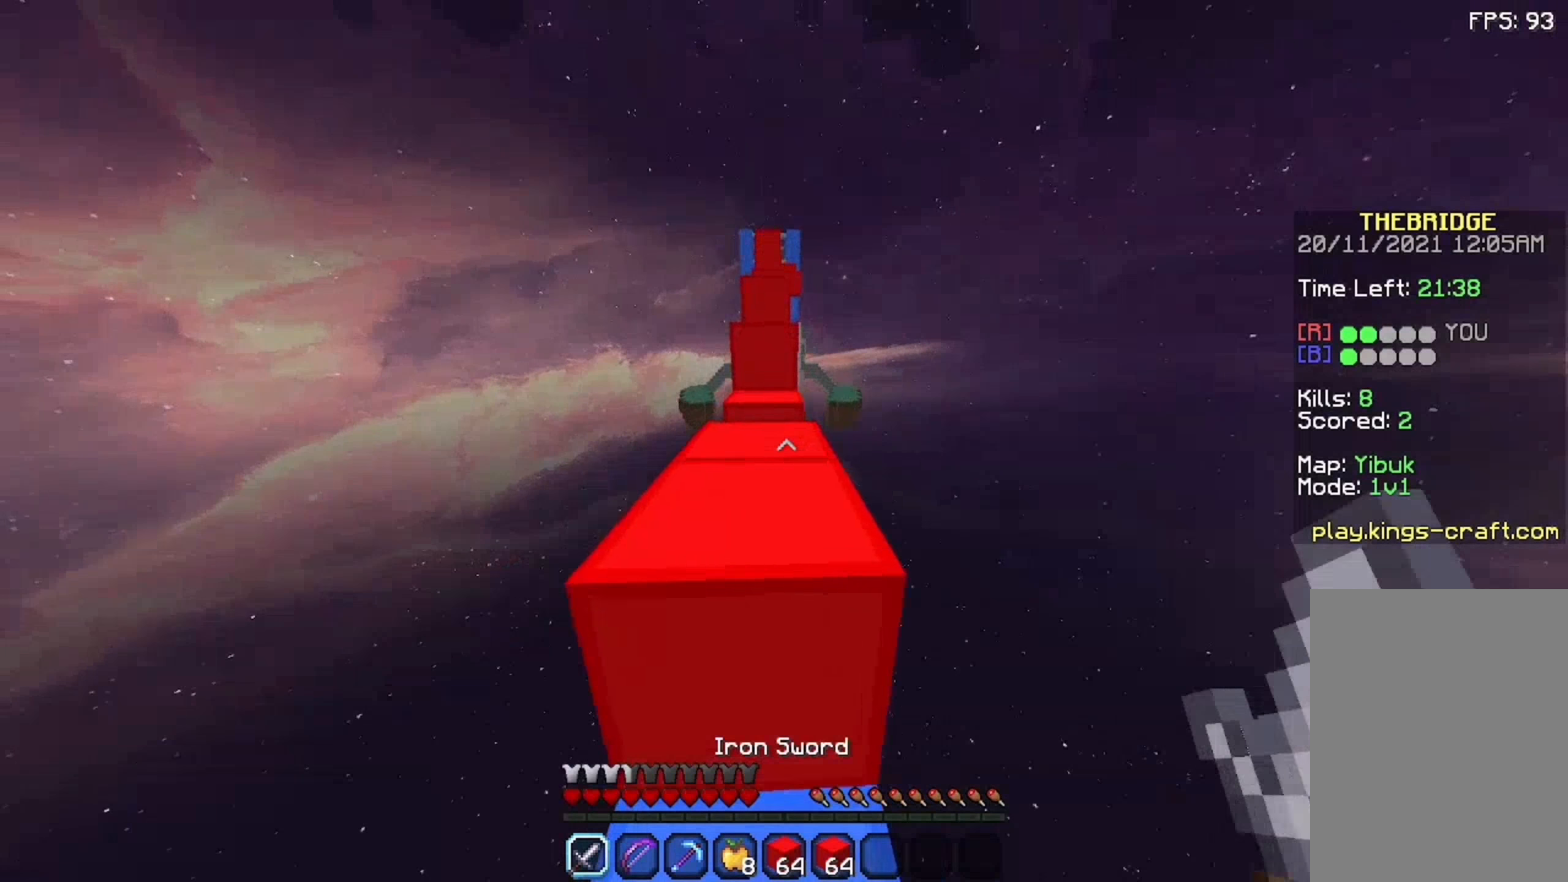
{"keys": ["w"], "mouse": [], "events": [[292, "space", "up"]]}
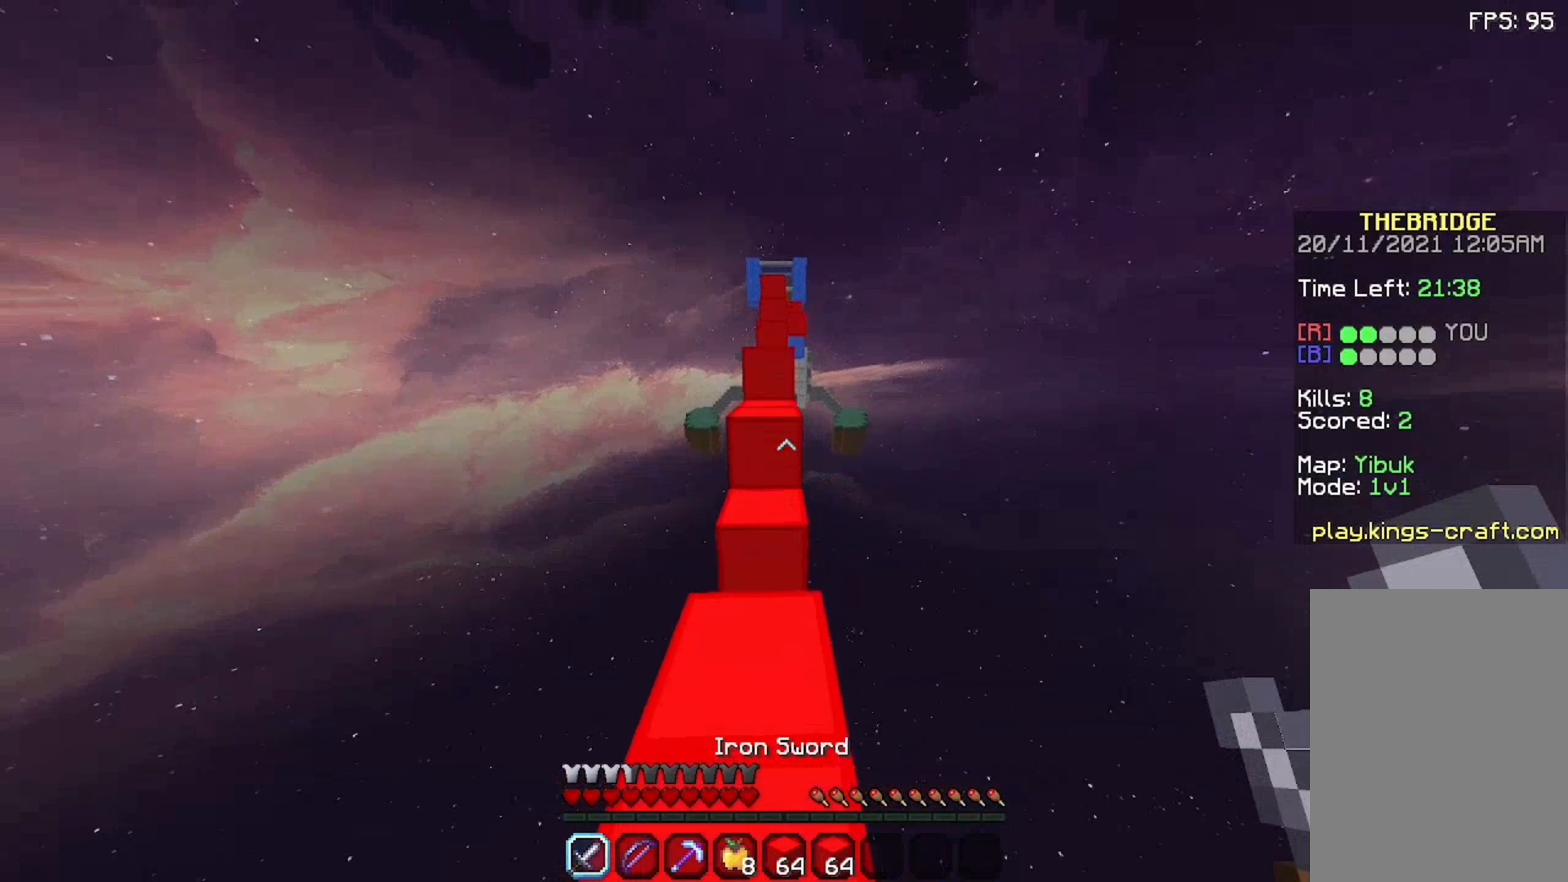
{"keys": ["space", "w"], "mouse": [], "events": [[391, "space", "down"]]}
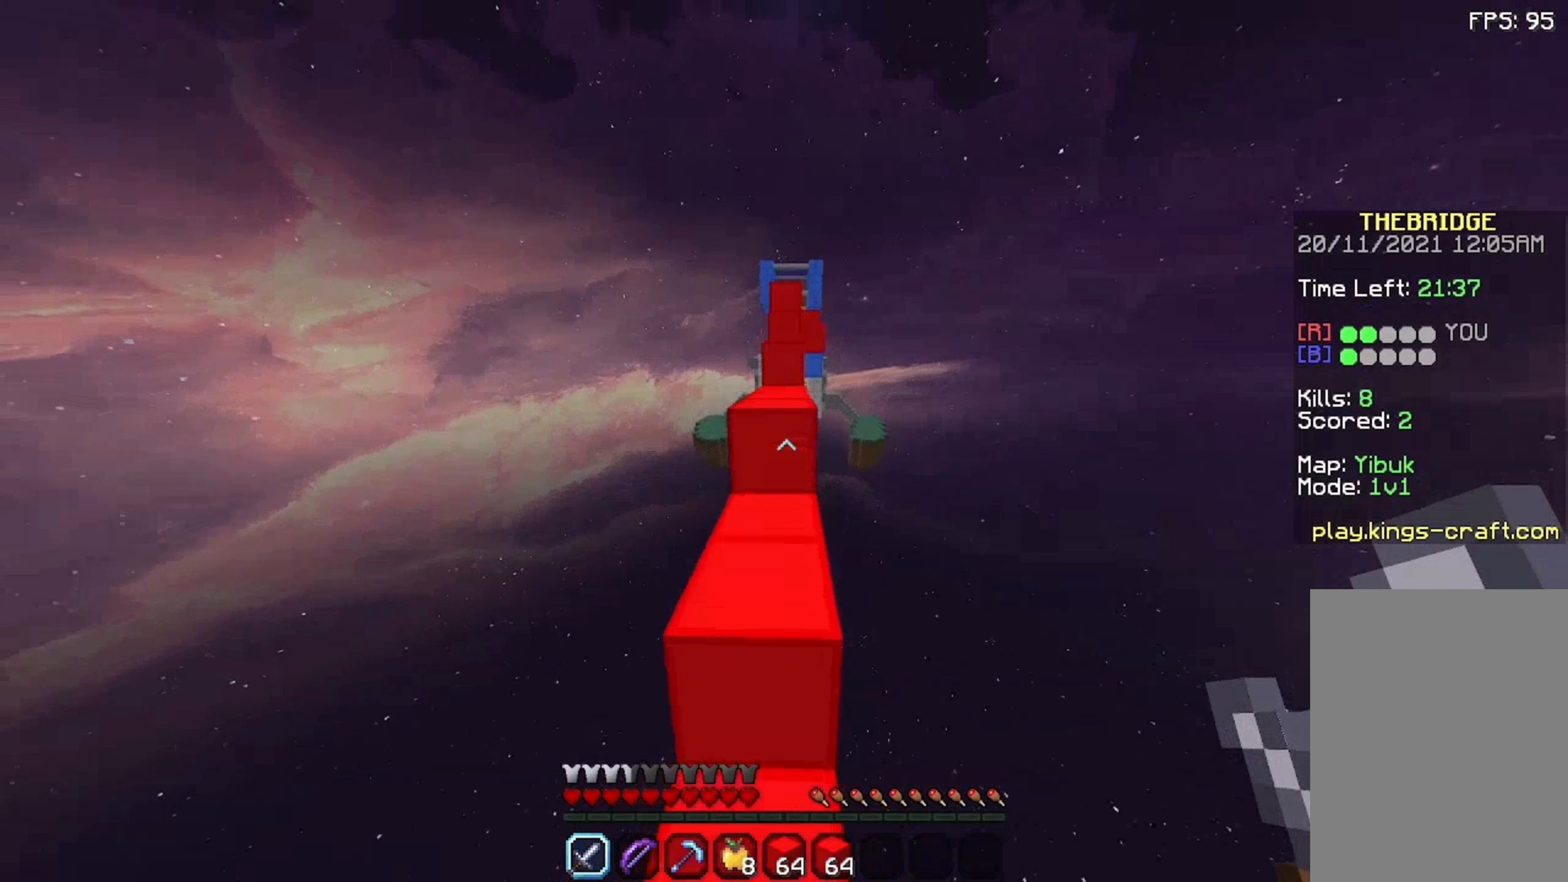
{"keys": ["space", "w"], "mouse": [], "events": [[41, "a", "down"], [41, "space", "up"], [158, "a", "up"], [258, "space", "down"]]}
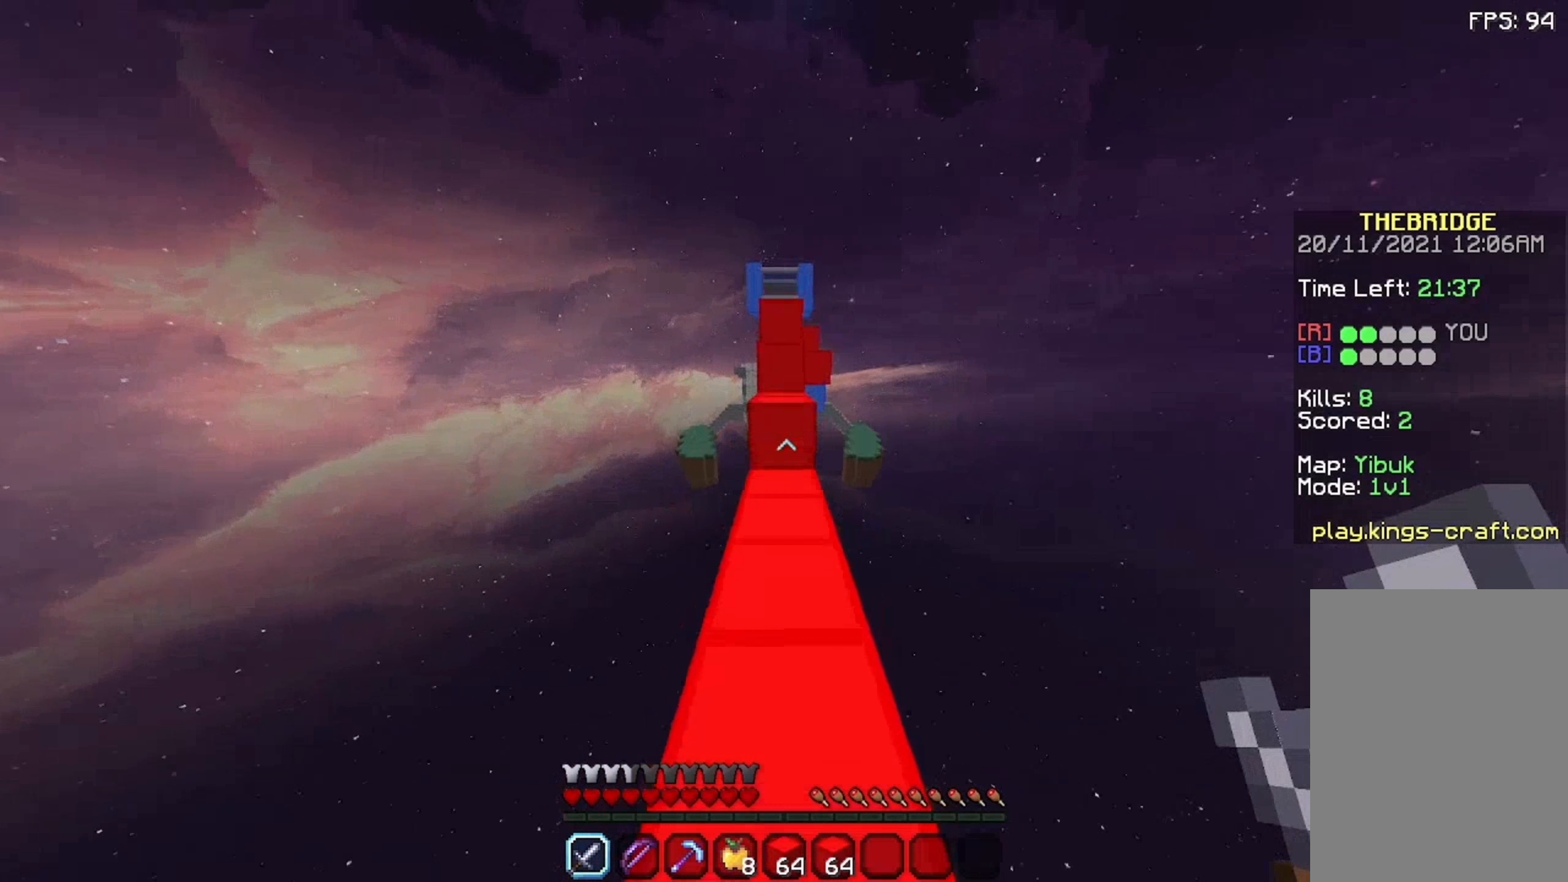
{"keys": ["space", "w"], "mouse": [], "events": [[25, "space", "up"], [391, "space", "down"]]}
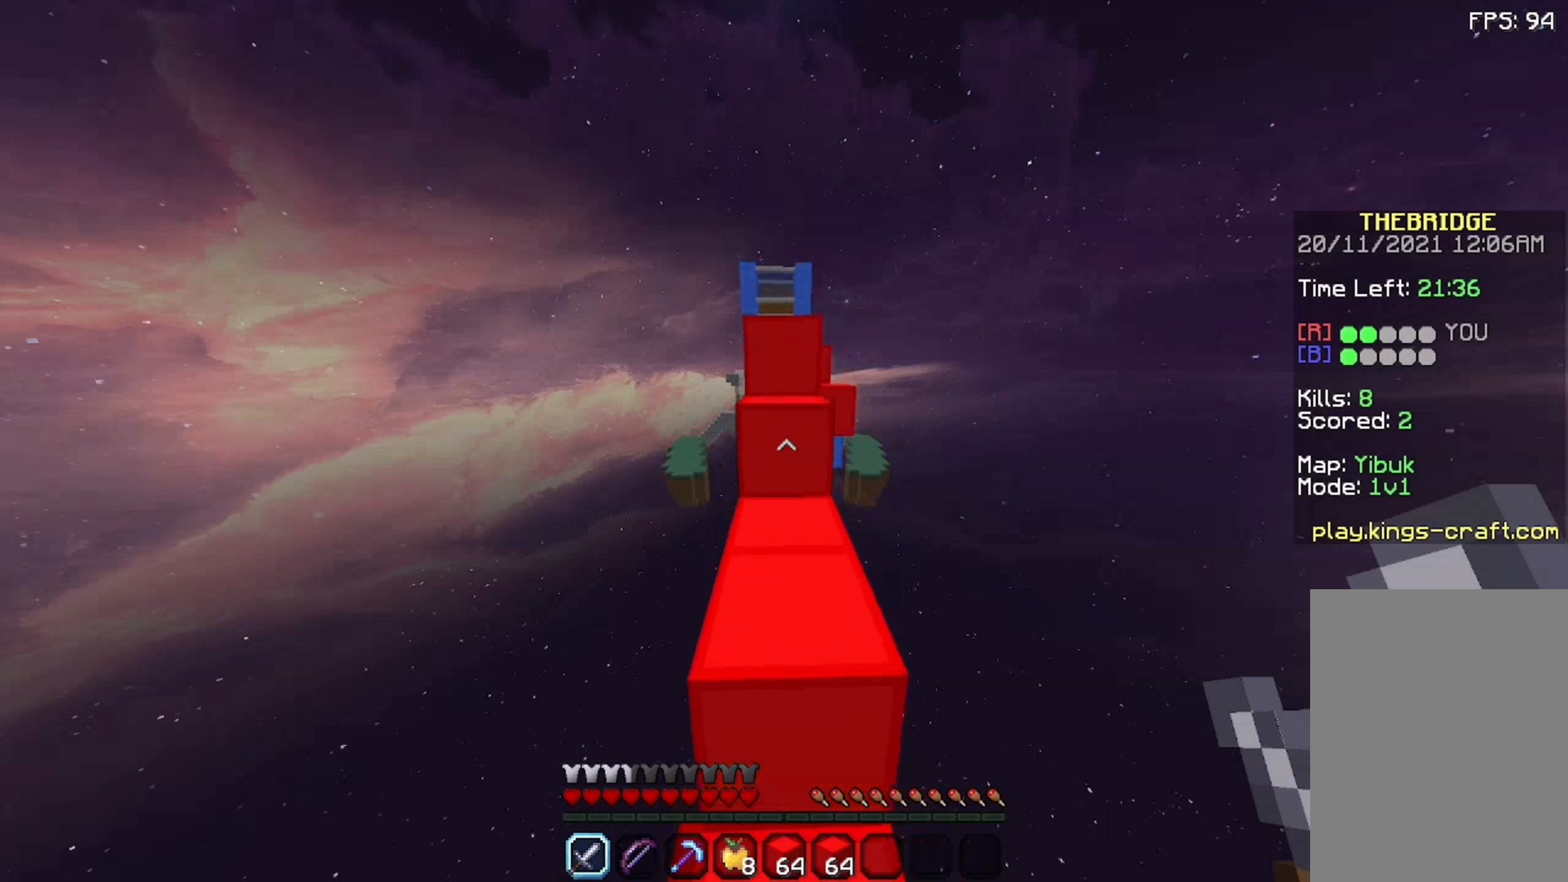
{"keys": ["space", "w"], "mouse": [], "events": [[8, "space", "up"], [275, "space", "down"]]}
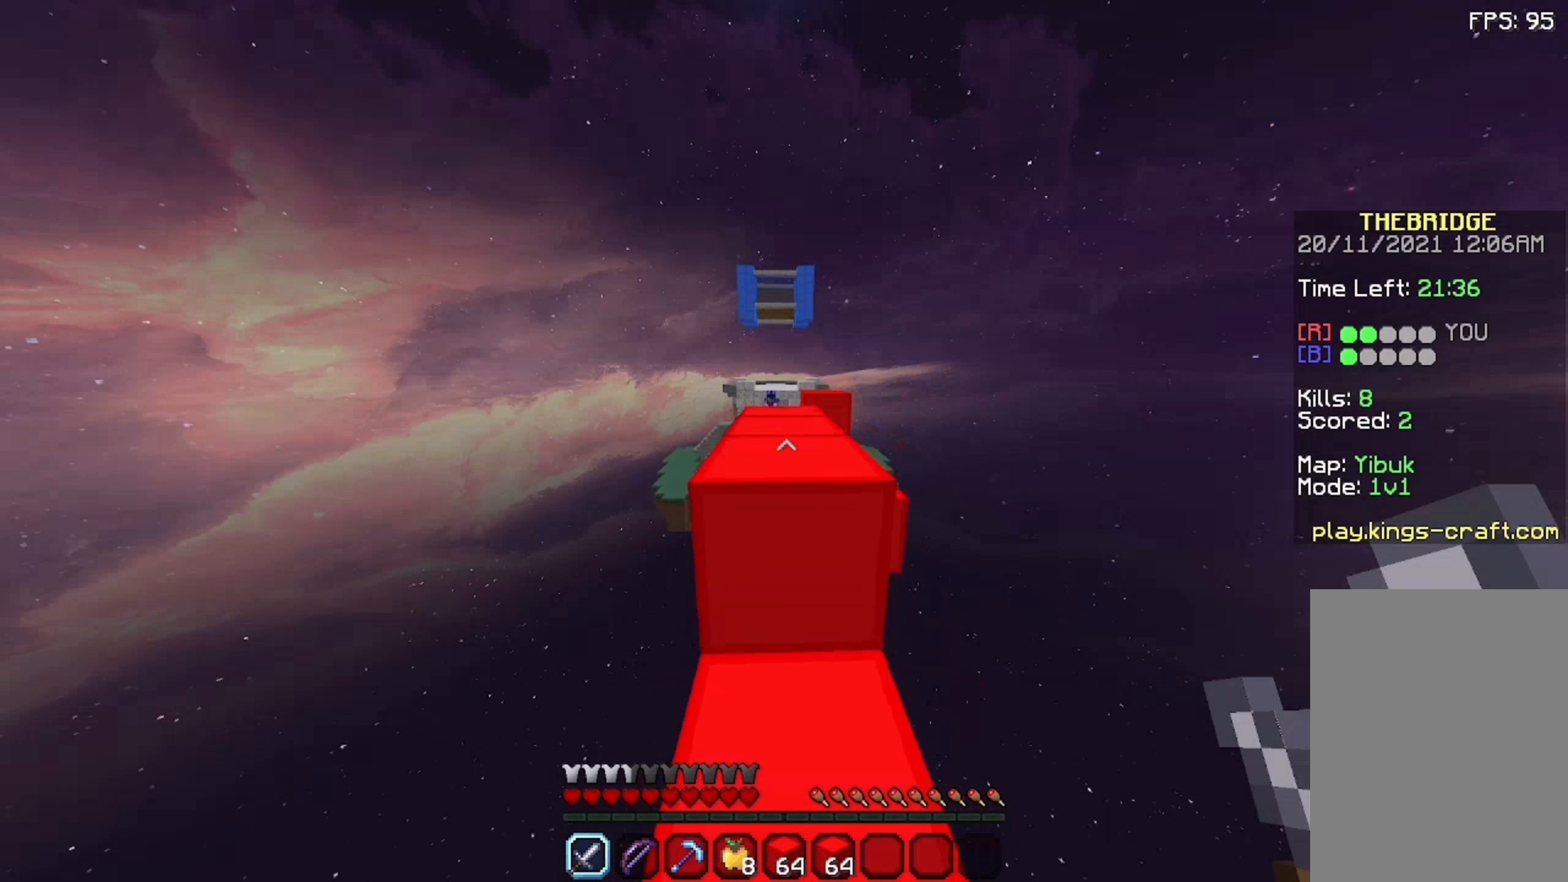
{"keys": ["space", "w"], "mouse": [], "events": [[91, "space", "up"], [291, "space", "down"]]}
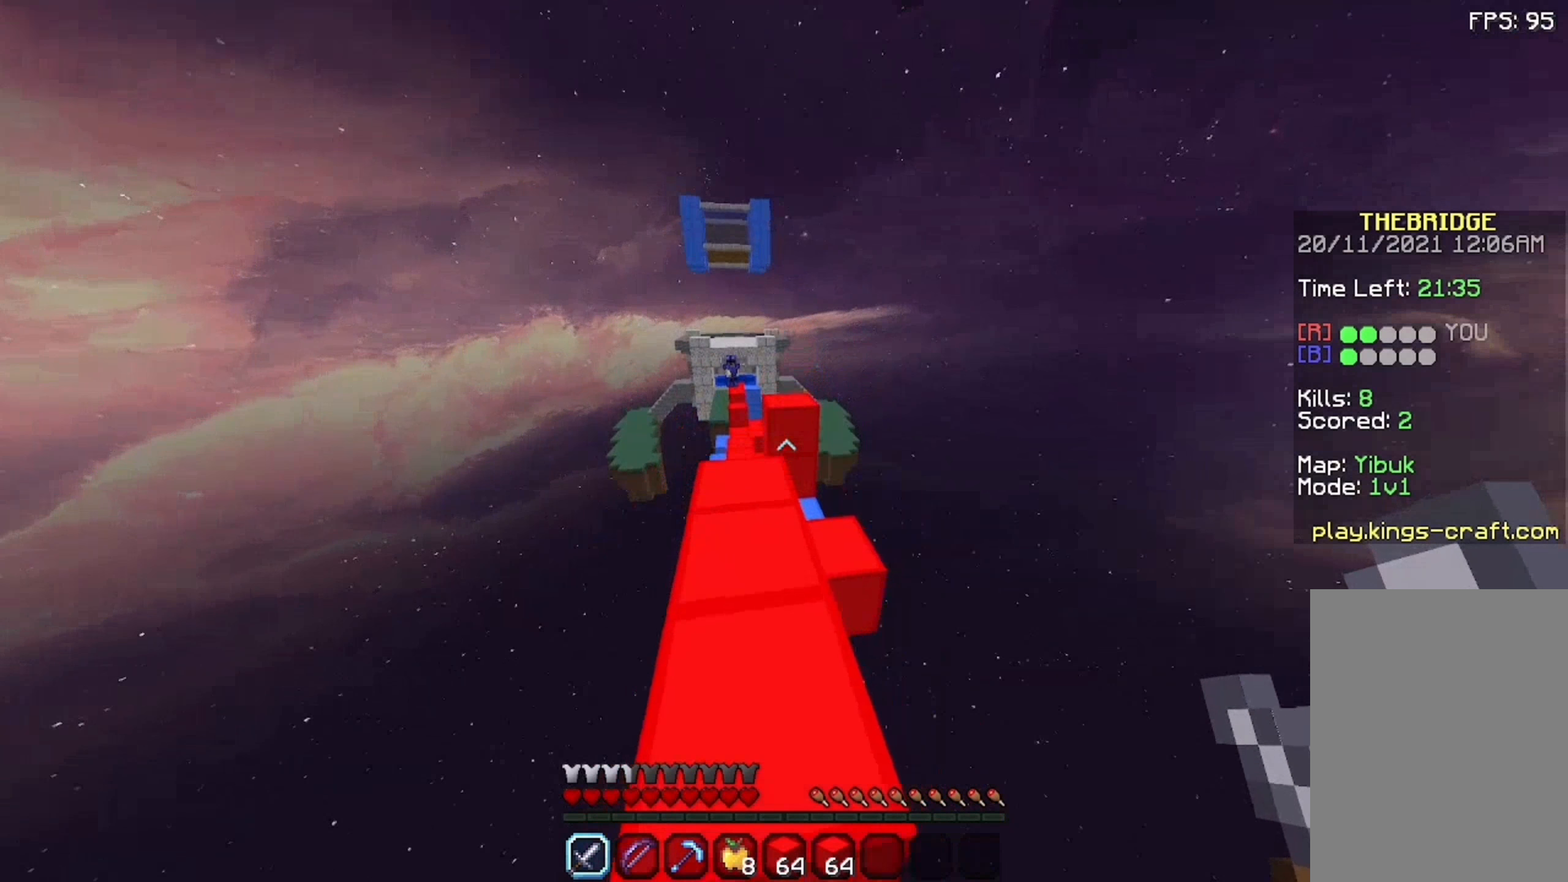
{"keys": ["w"], "mouse": [], "events": [[58, "space", "up"]]}
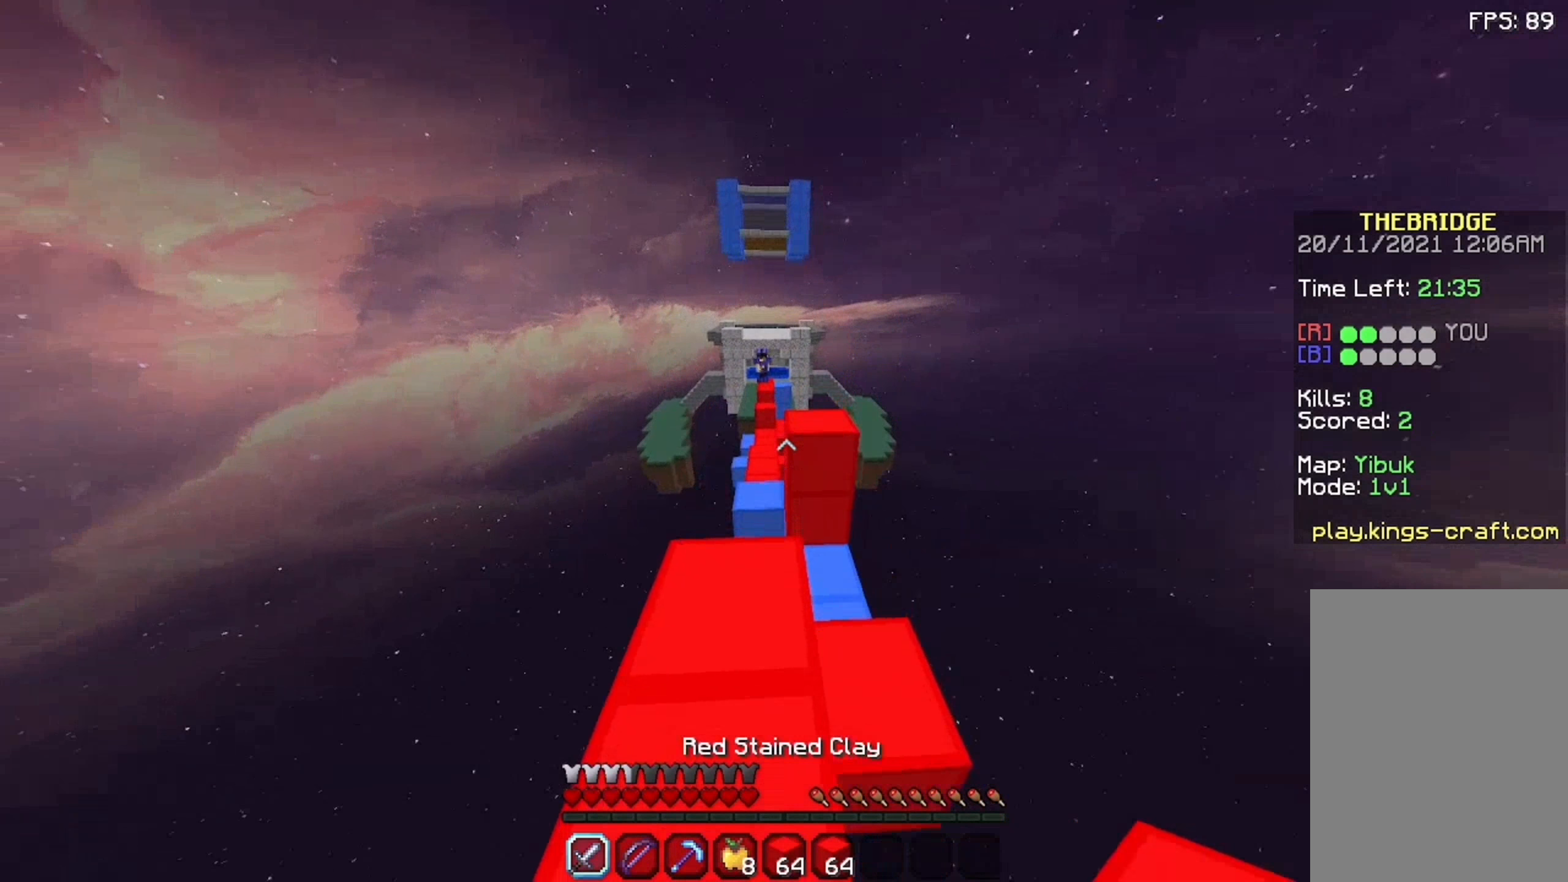
{"keys": ["d", "space", "w"], "mouse": [], "events": [[225, "d", "down"], [291, "mouse_left", "down"], [291, "space", "down"], [375, "mouse_left", "up"]]}
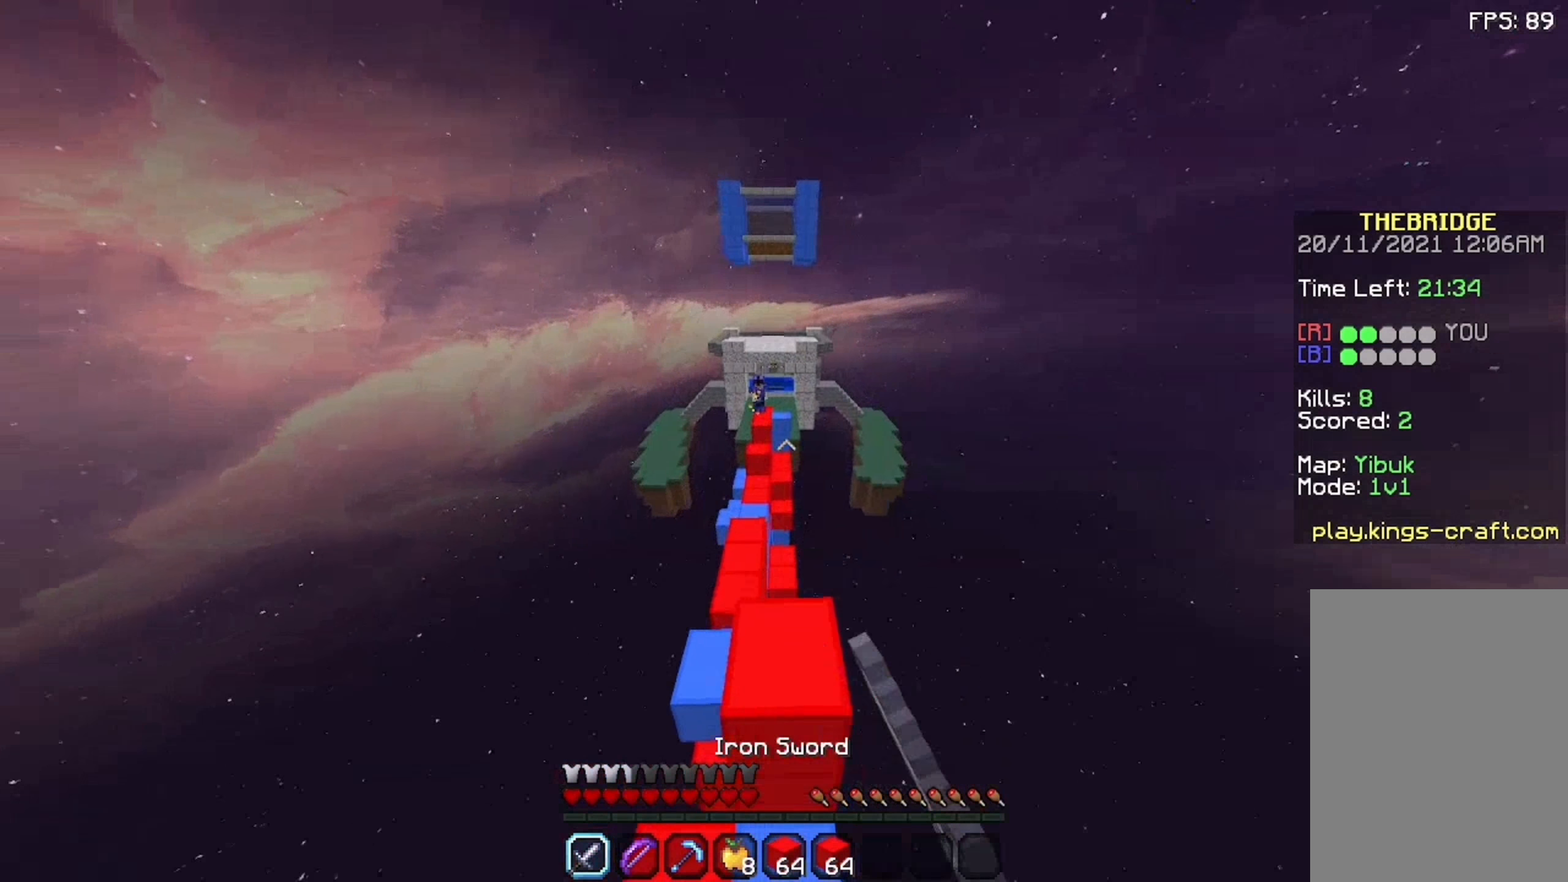
{"keys": ["d", "space", "w"], "mouse": [], "events": [[41, "space", "up"], [91, "d", "up"], [358, "space", "down"], [408, "d", "down"]]}
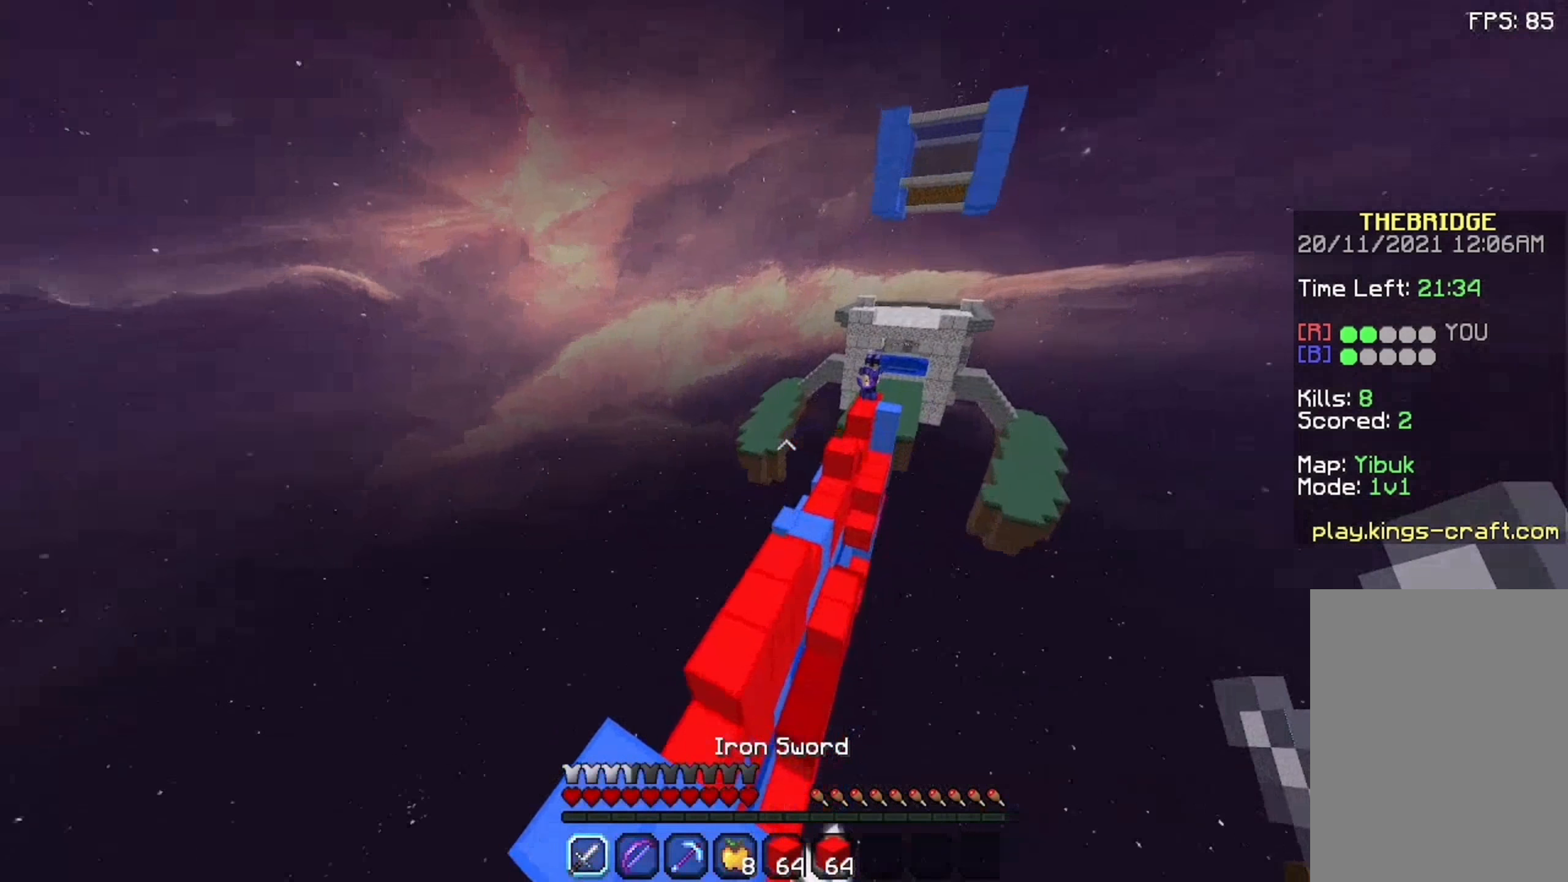
{"keys": ["a", "w"], "mouse": [], "events": [[108, "a", "down"], [108, "space", "up"], [158, "d", "up"]]}
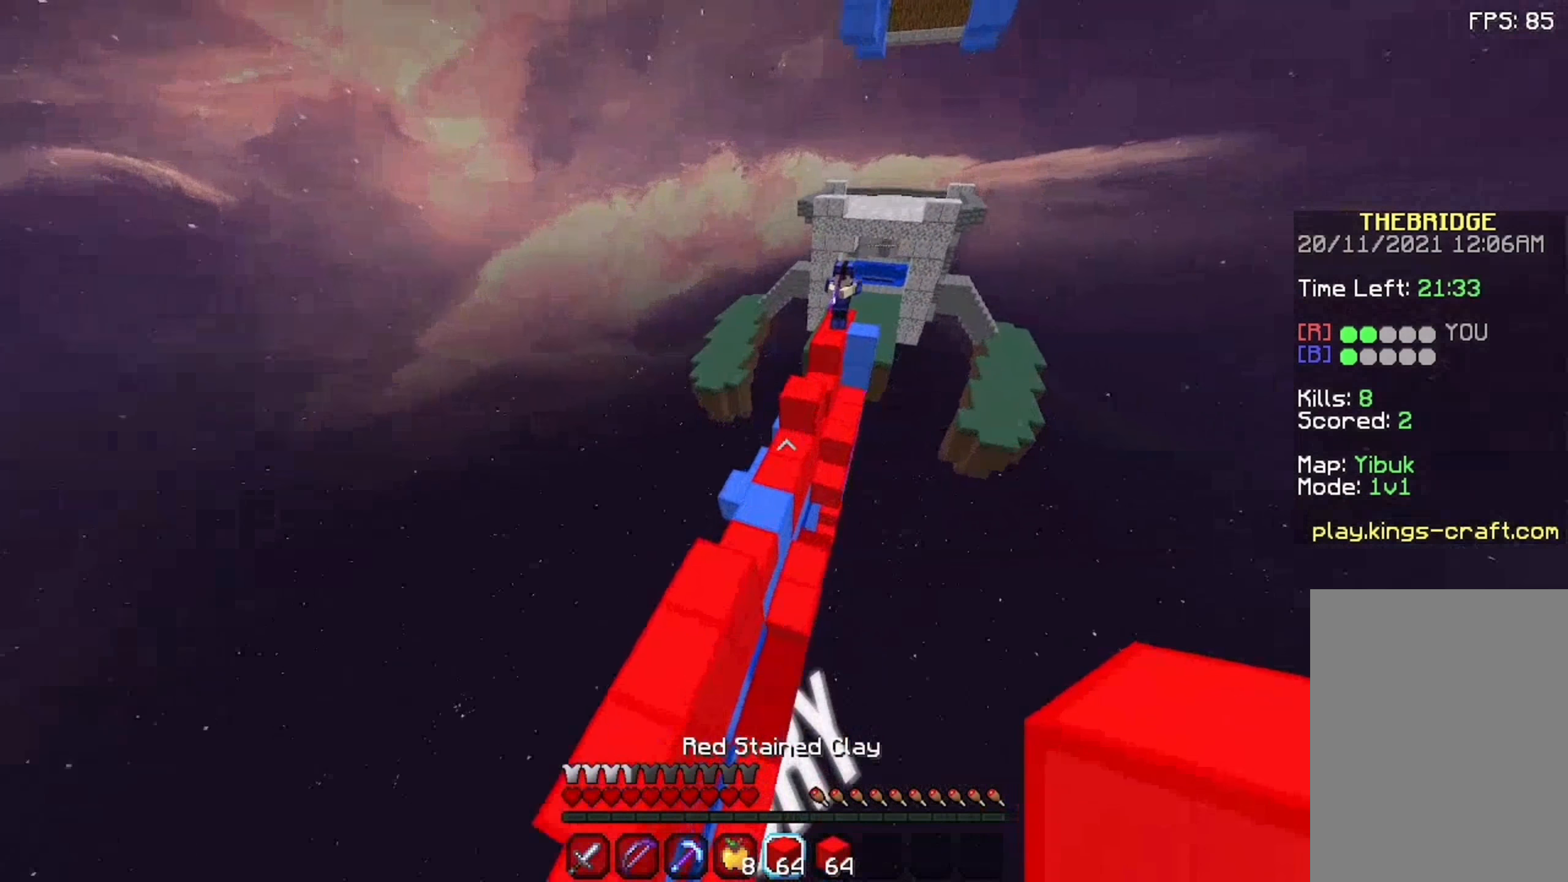
{"keys": ["a", "w"], "mouse": [], "events": [[291, "a", "up"], [291, "space", "down"], [475, "a", "down"], [475, "space", "up"]]}
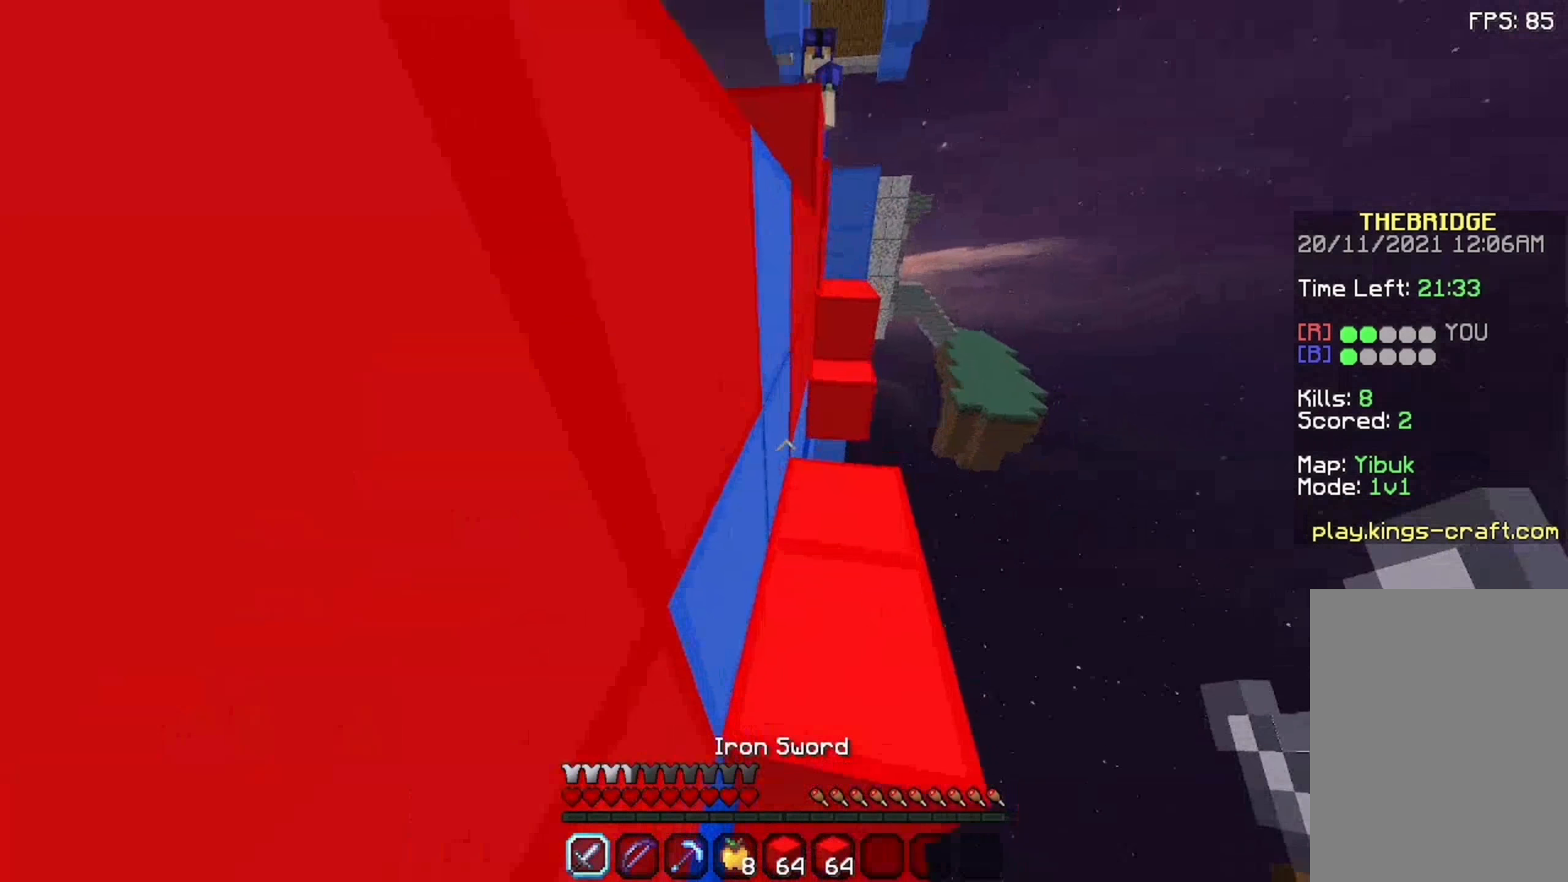
{"keys": ["w"], "mouse": [], "events": [[142, "a", "up"], [142, "mouse_left", "down"], [175, "mouse_left", "up"], [242, "mouse_left", "down"], [292, "mouse_left", "up"], [342, "mouse_left", "down"], [342, "space", "down"], [442, "mouse_left", "up"], [442, "space", "up"]]}
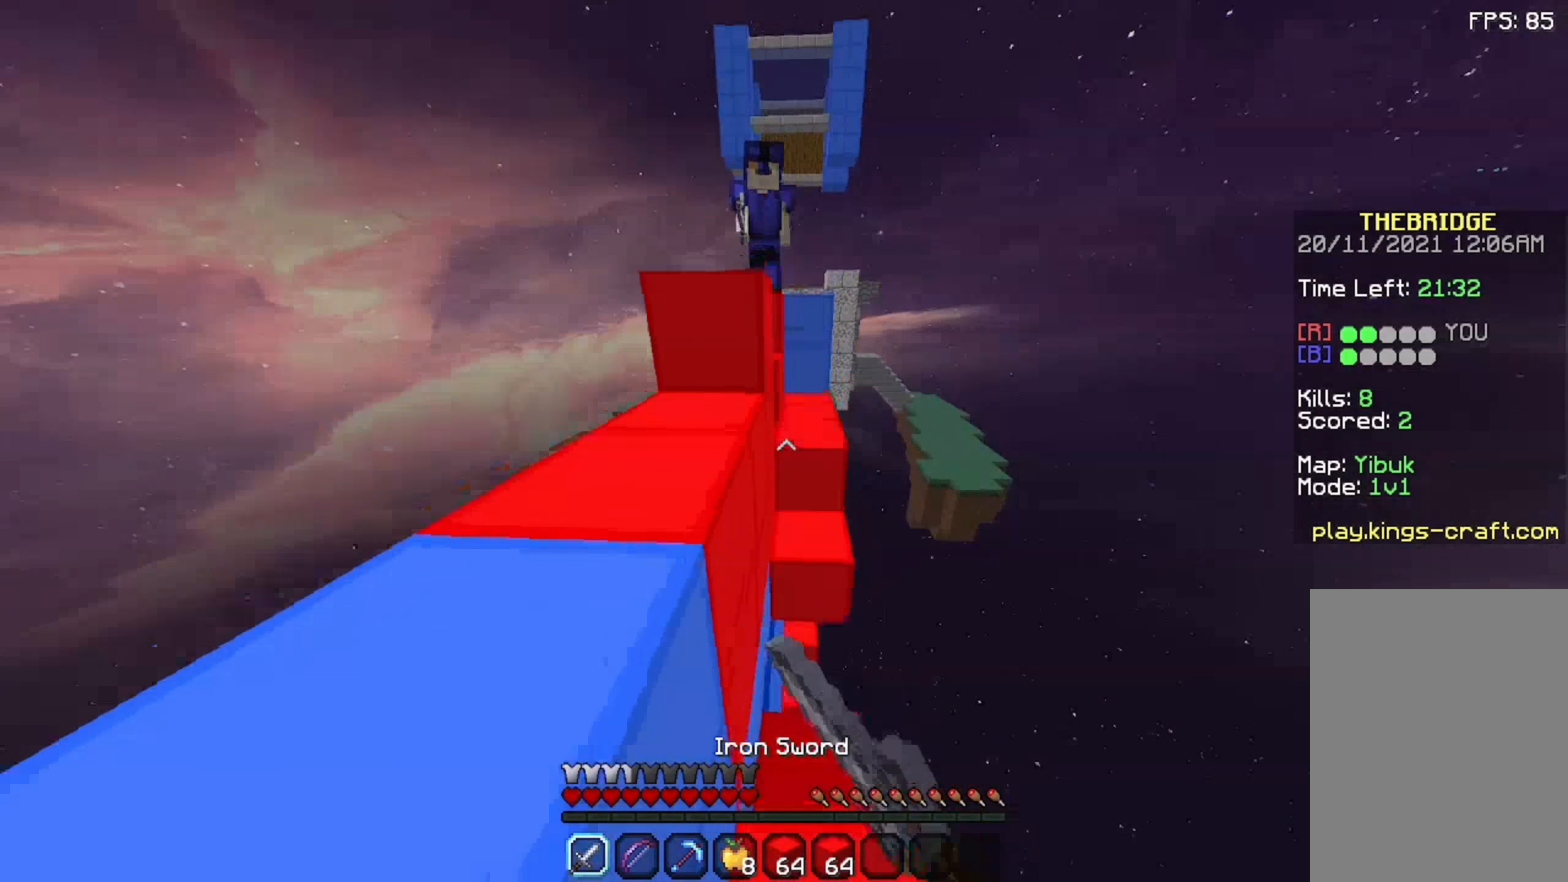
{"keys": ["w"], "mouse": ["left"], "events": [[408, "mouse_left", "down"]]}
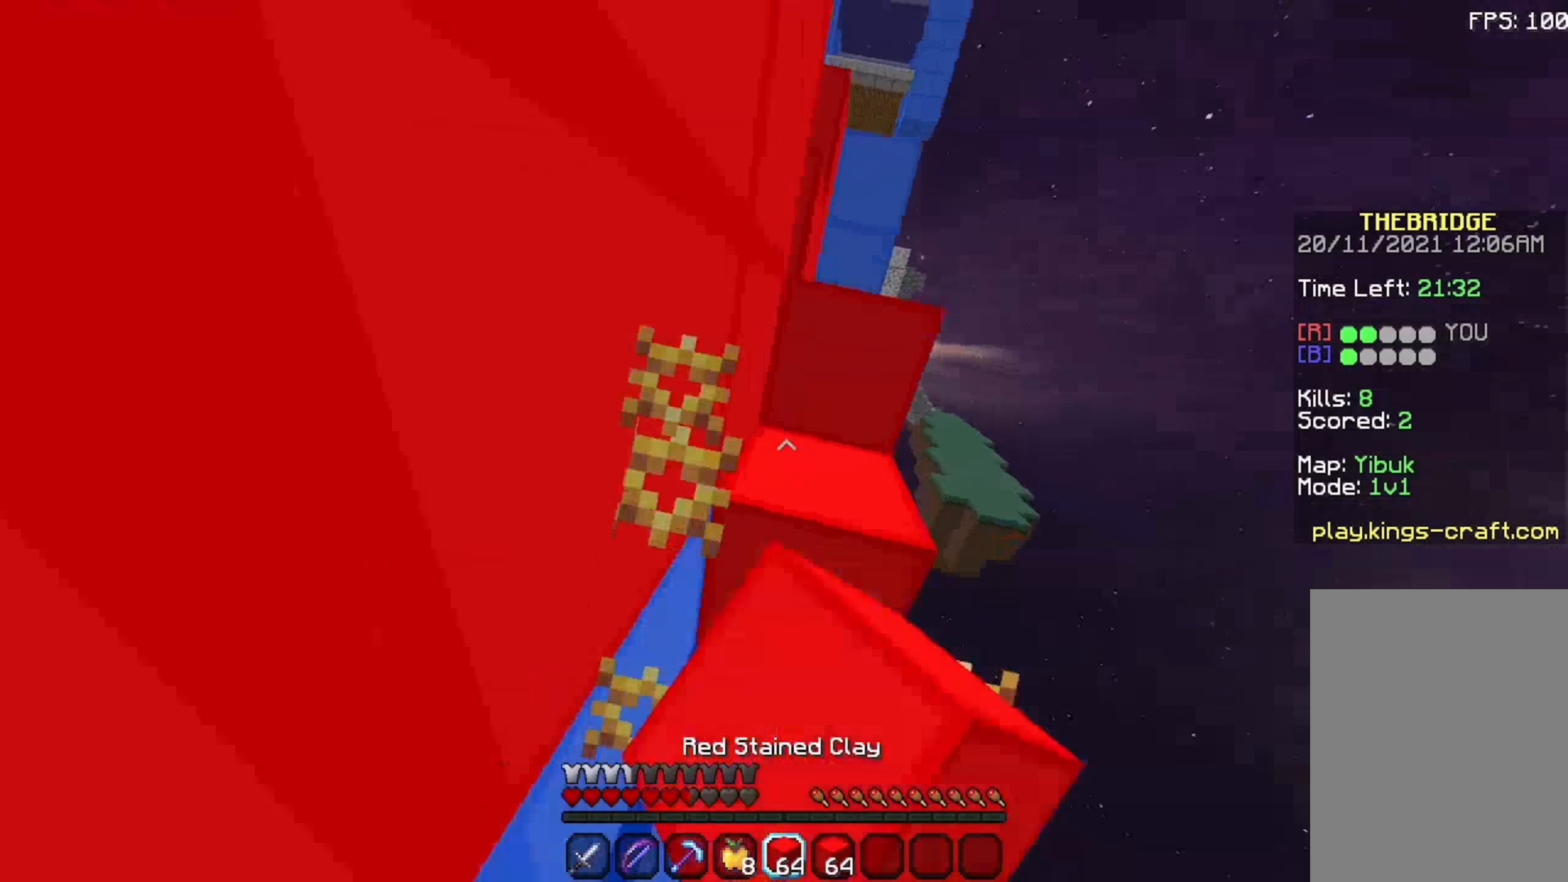
{"keys": ["w"], "mouse": ["left"], "events": [[8, "mouse_left", "up"], [8, "space", "down"], [258, "mouse_left", "down"], [308, "mouse_left", "up"], [358, "space", "up"], [458, "mouse_left", "down"]]}
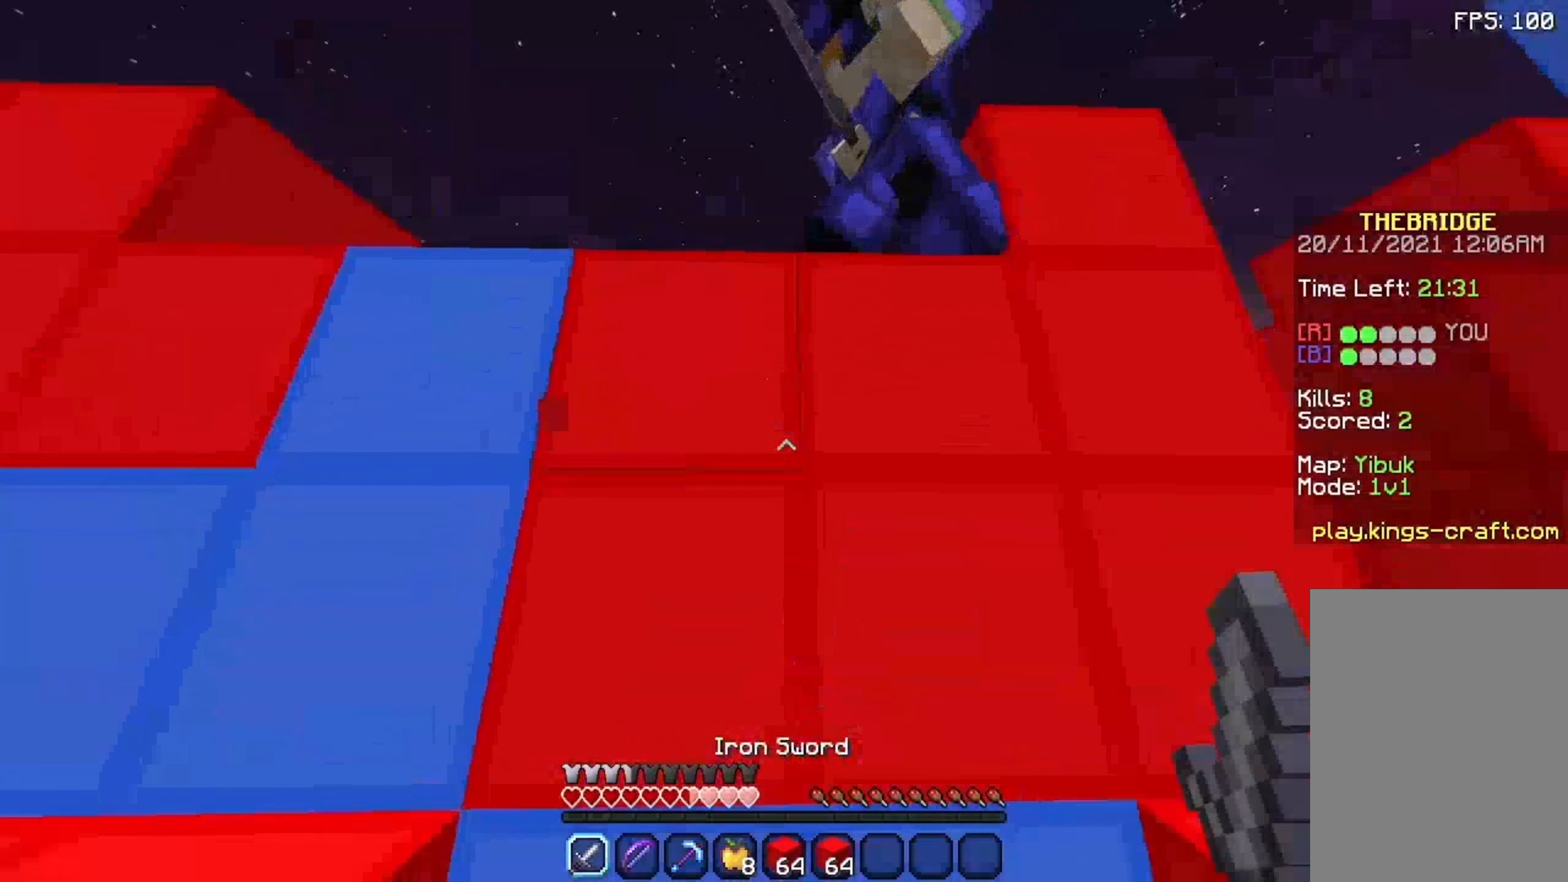
{"keys": ["w"], "mouse": [], "events": [[25, "mouse_left", "up"], [225, "space", "down"], [275, "mouse_left", "down"], [375, "mouse_left", "up"], [375, "space", "up"], [425, "mouse_left", "down"], [475, "mouse_left", "up"]]}
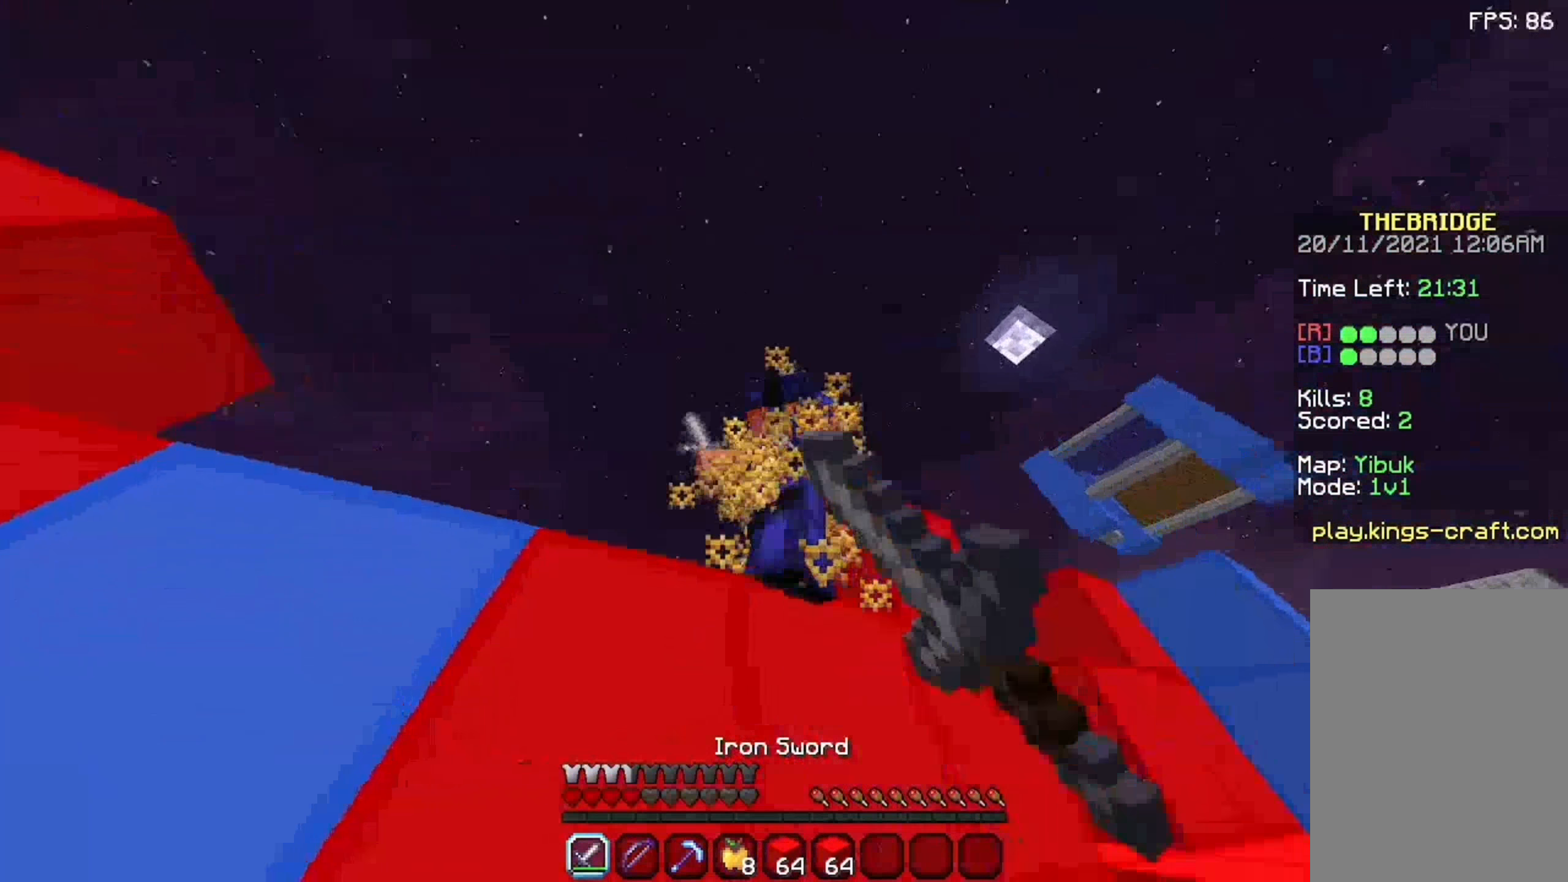
{"keys": ["a", "w"], "mouse": ["left"], "events": [[75, "mouse_left", "down"], [125, "mouse_left", "up"], [175, "mouse_left", "down"], [225, "mouse_left", "up"], [225, "space", "down"], [275, "mouse_left", "down"], [392, "a", "down"], [392, "space", "up"]]}
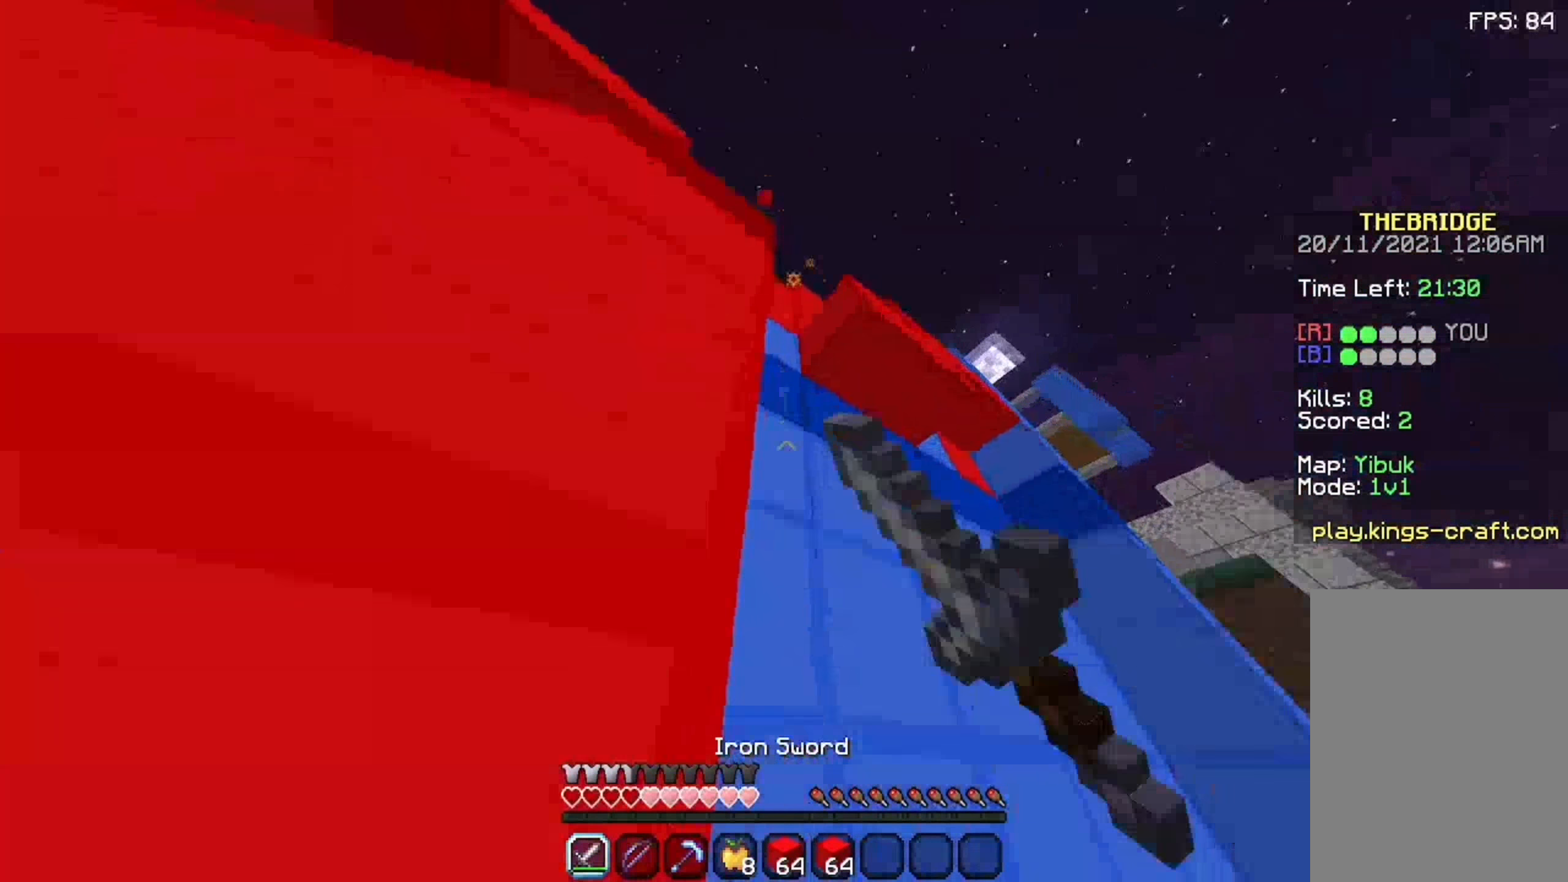
{"keys": ["w"], "mouse": ["right"], "events": [[142, "a", "up"], [142, "mouse_left", "up"], [242, "mouse_right", "down"], [375, "mouse_right", "up"], [425, "mouse_right", "down"]]}